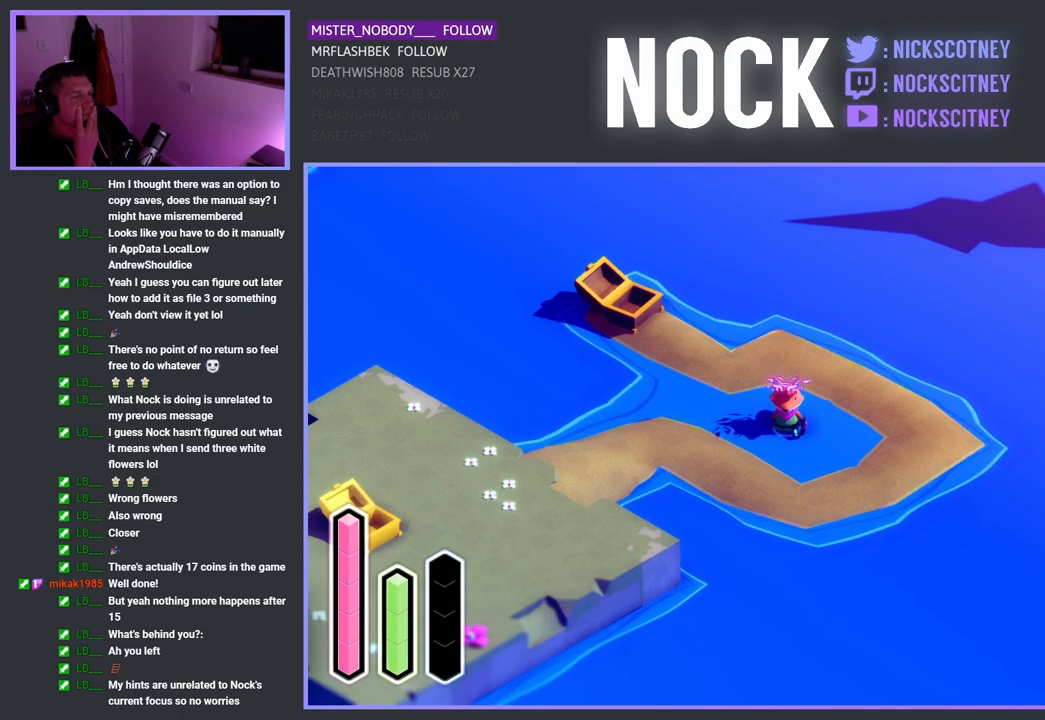
Gameplay with a controller (PlayStation layout); each line is a JSON object with the inputs held at the frame after it. "events" lists button and stick changes between this image and that frame as [ms after this image, input, new state], when the widget could be followed in between.
{"buttons": [], "left_stick": "center", "right_stick": "center", "events": [[300, "SELECT", "down"], [450, "SELECT", "up"]]}
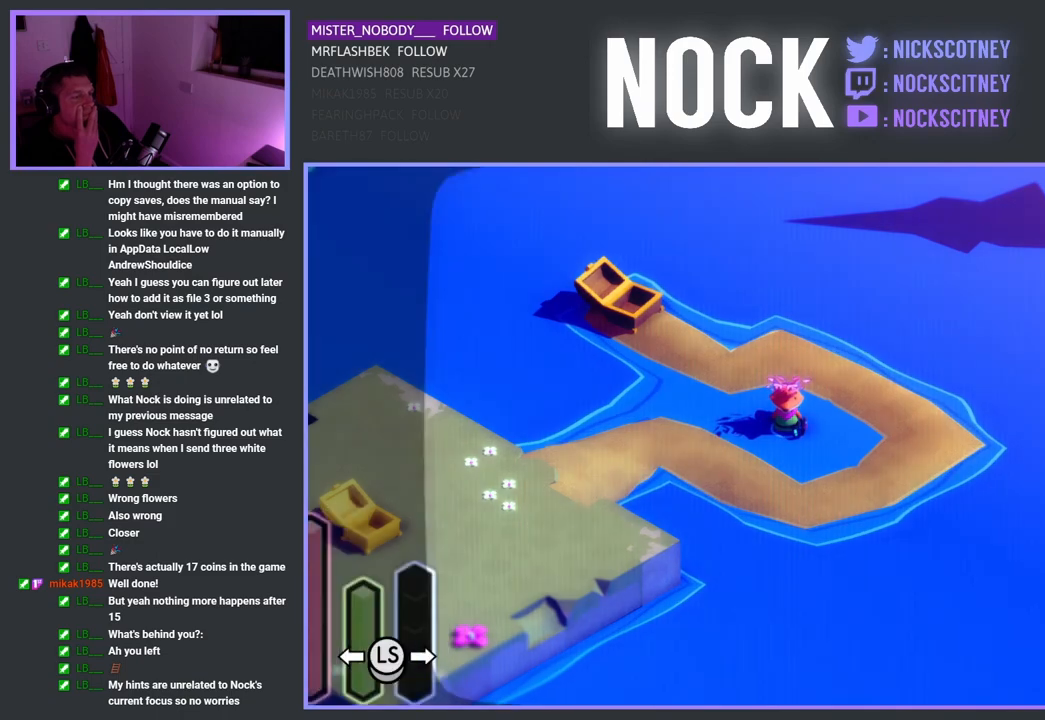
{"buttons": [], "left_stick": "center", "right_stick": "center", "events": []}
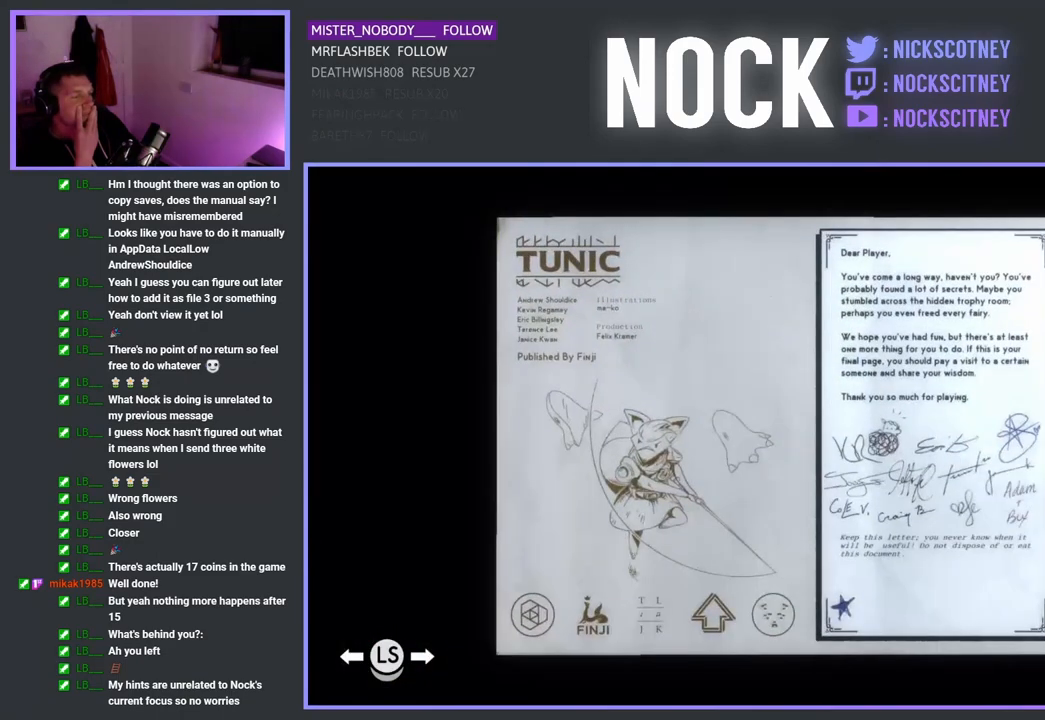
{"buttons": ["SELECT"], "left_stick": "center", "right_stick": "center", "events": [[350, "SELECT", "down"]]}
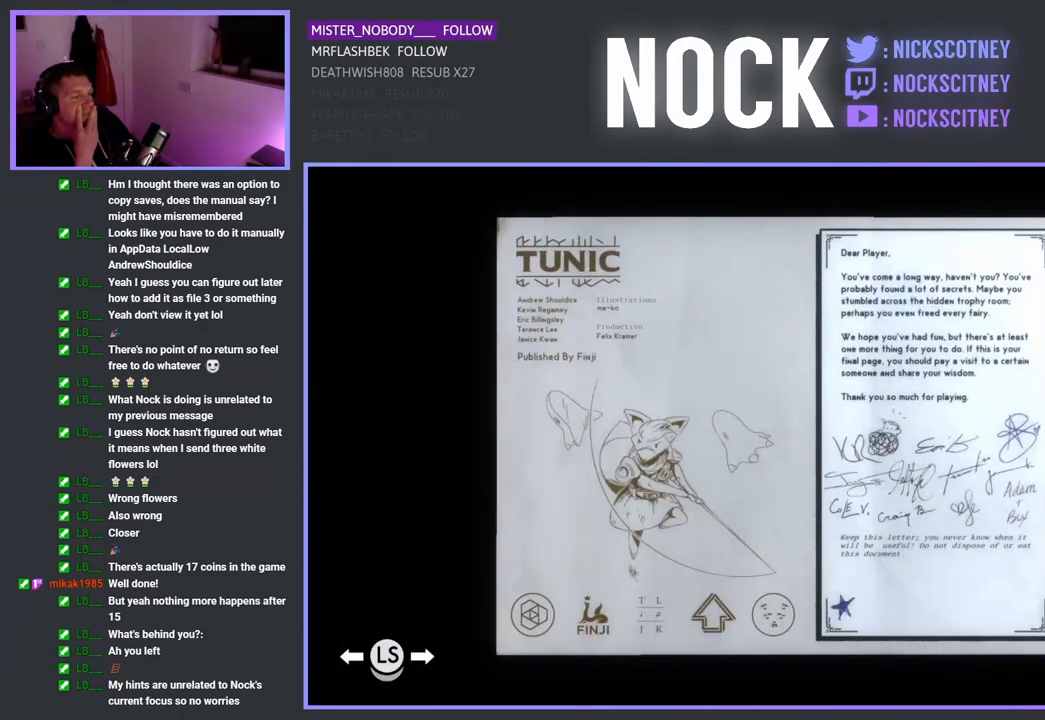
{"buttons": [], "left_stick": "center", "right_stick": "center", "events": [[17, "SELECT", "up"]]}